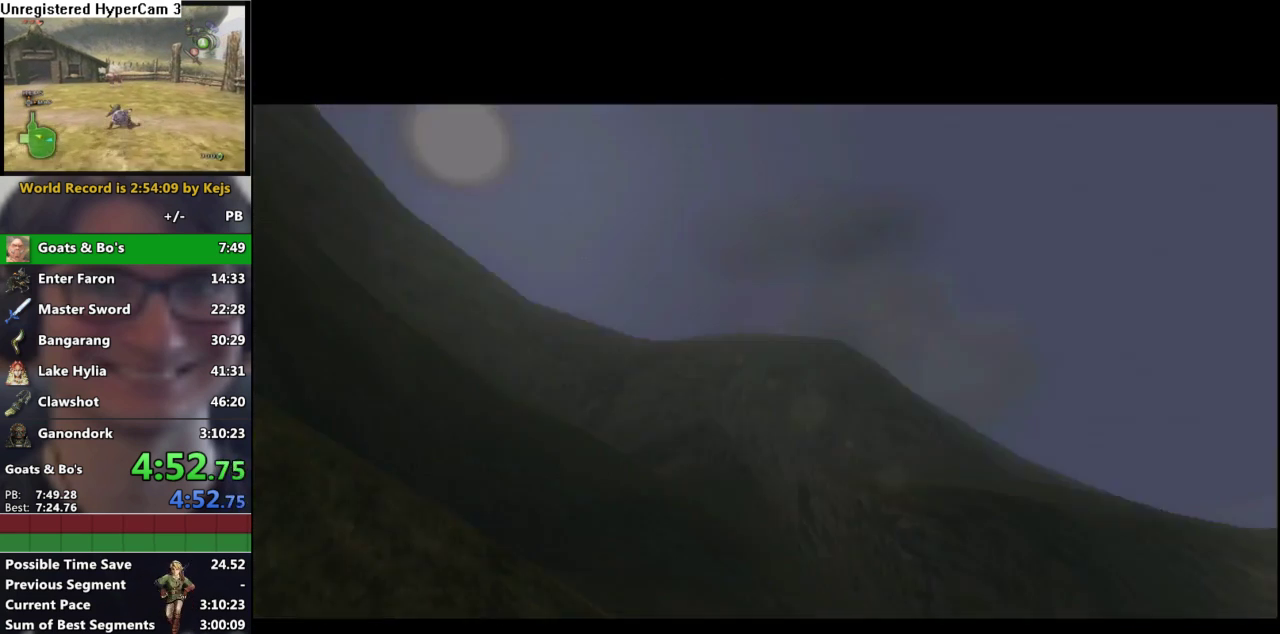
Gameplay with a controller (Nintendo layout); each line is a JSON object with the inputs held at the frame after it. "events" lists button and stick changes between this image and that frame as [ms after this image, input, new state], when the widget could be followed in between. Not read: L3 R3.
{"buttons": ["START"], "left_stick": "center", "right_stick": "center", "events": [[33, "START", "down"], [133, "START", "up"], [250, "START", "down"], [350, "START", "up"], [467, "START", "down"]]}
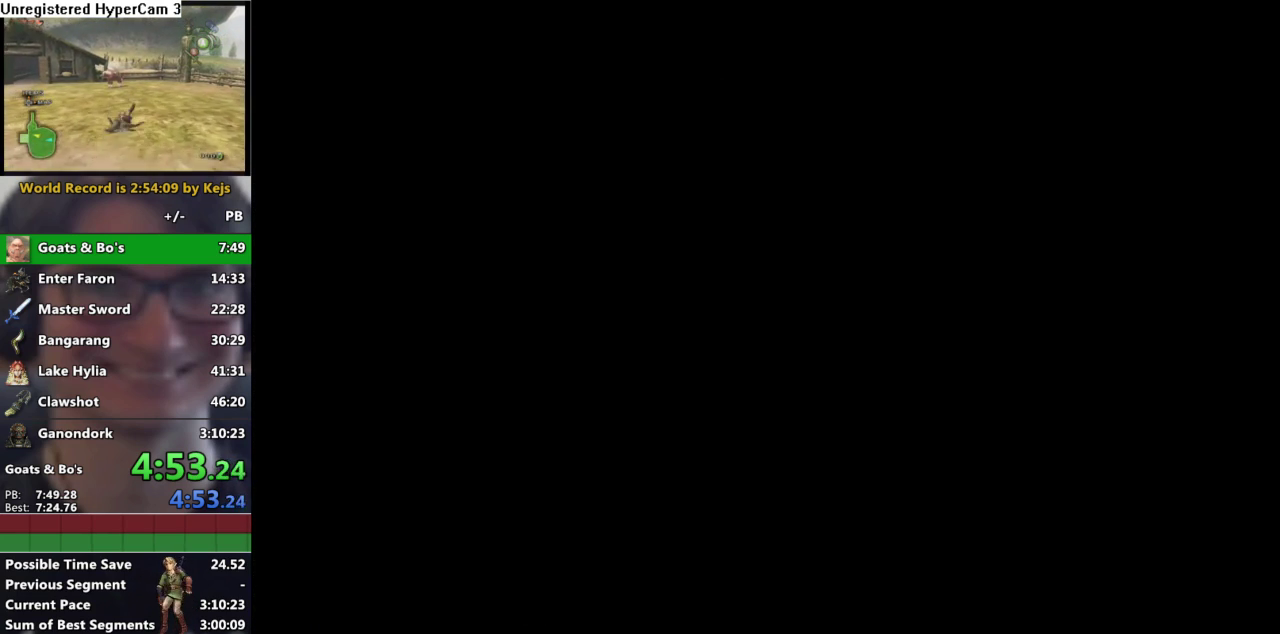
{"buttons": ["START"], "left_stick": "center", "right_stick": "center", "events": [[17, "START", "up"], [100, "START", "down"], [183, "START", "up"], [283, "START", "down"], [367, "START", "up"], [450, "START", "down"]]}
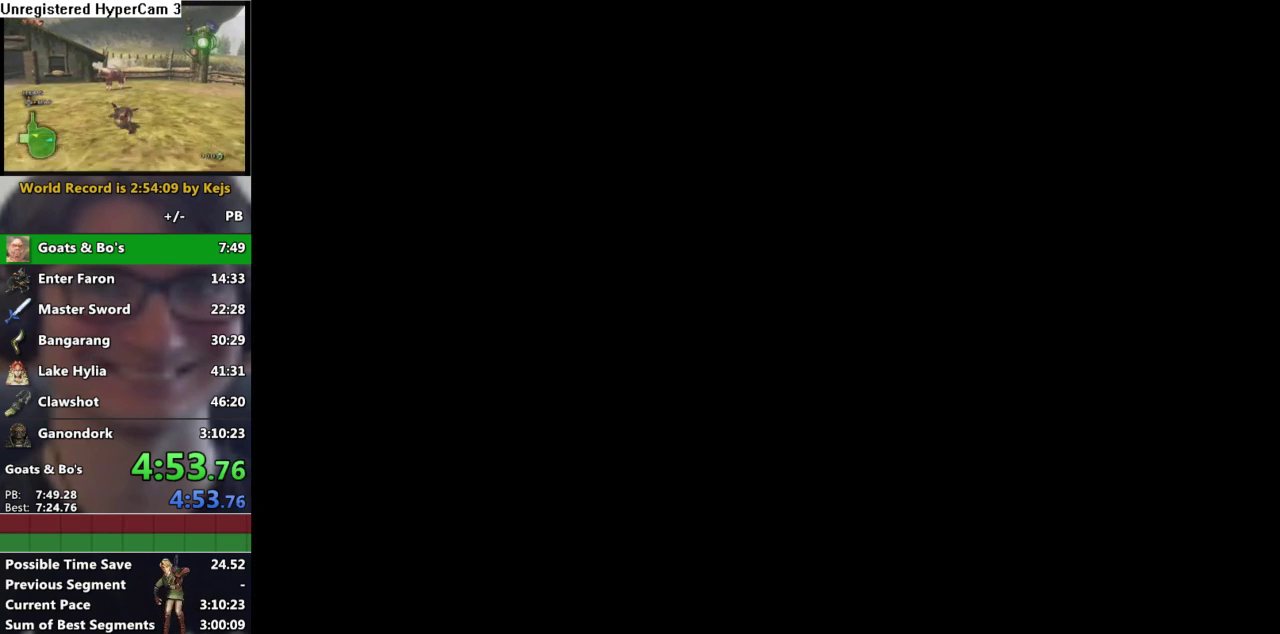
{"buttons": [], "left_stick": "center", "right_stick": "center", "events": [[50, "START", "up"], [117, "START", "down"], [183, "START", "up"]]}
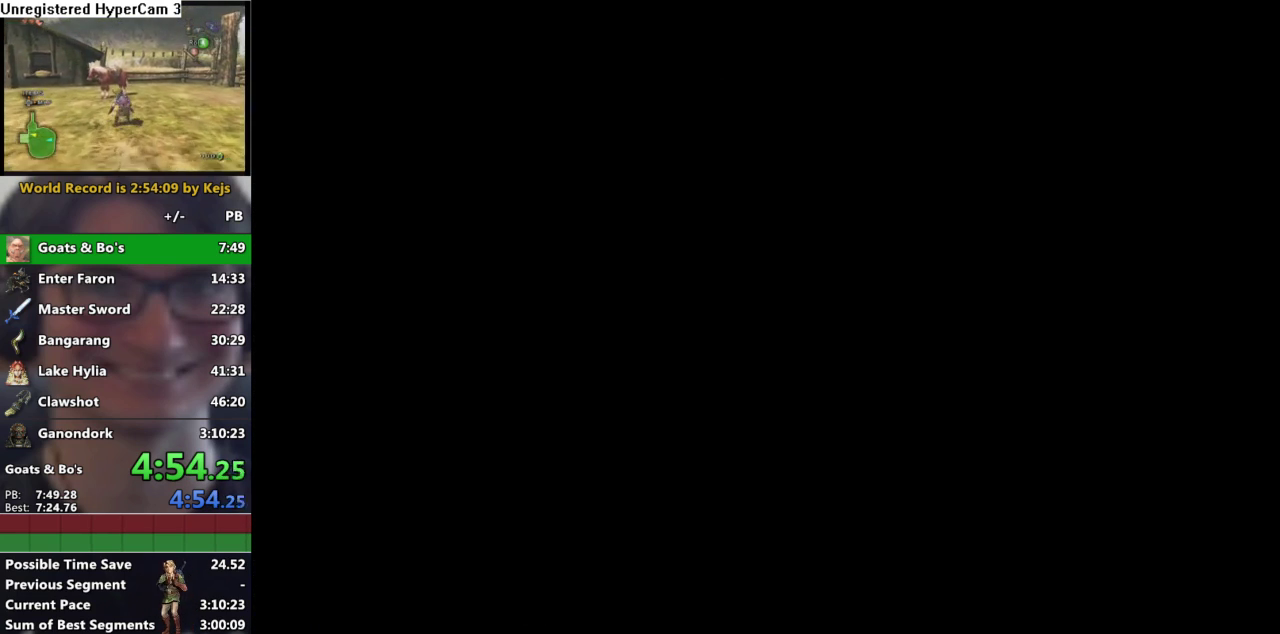
{"buttons": [], "left_stick": "center", "right_stick": "center", "events": []}
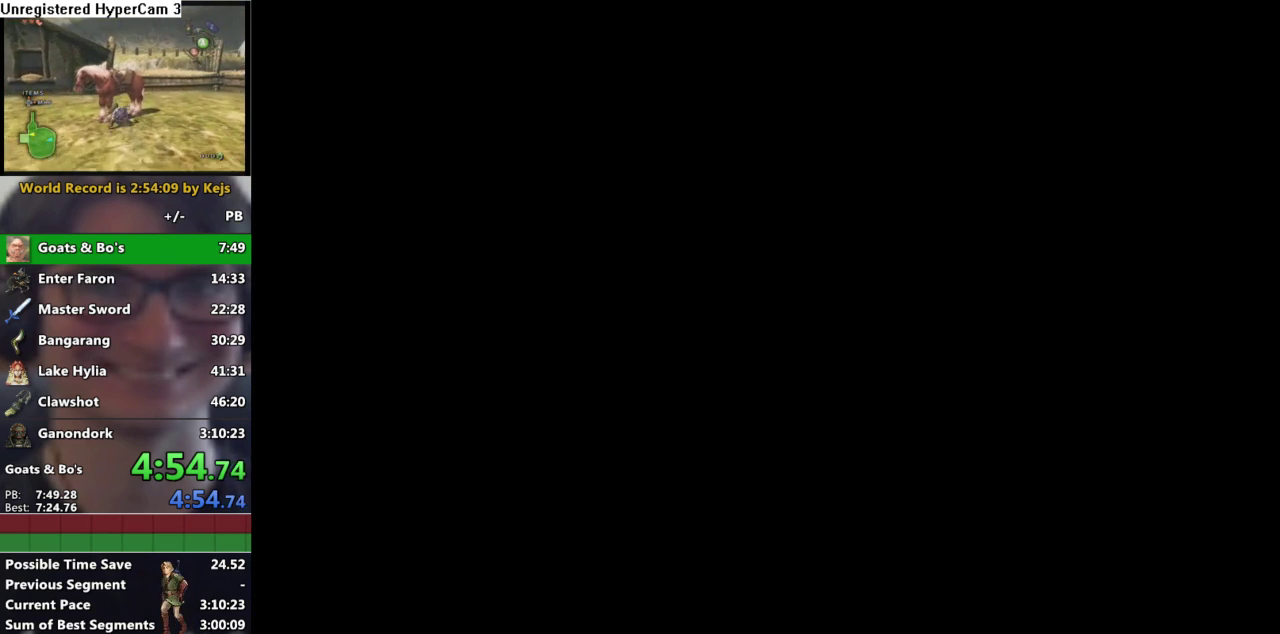
{"buttons": ["B"], "left_stick": "center", "right_stick": "center", "events": [[83, "A", "down"], [183, "A", "up"], [483, "B", "down"]]}
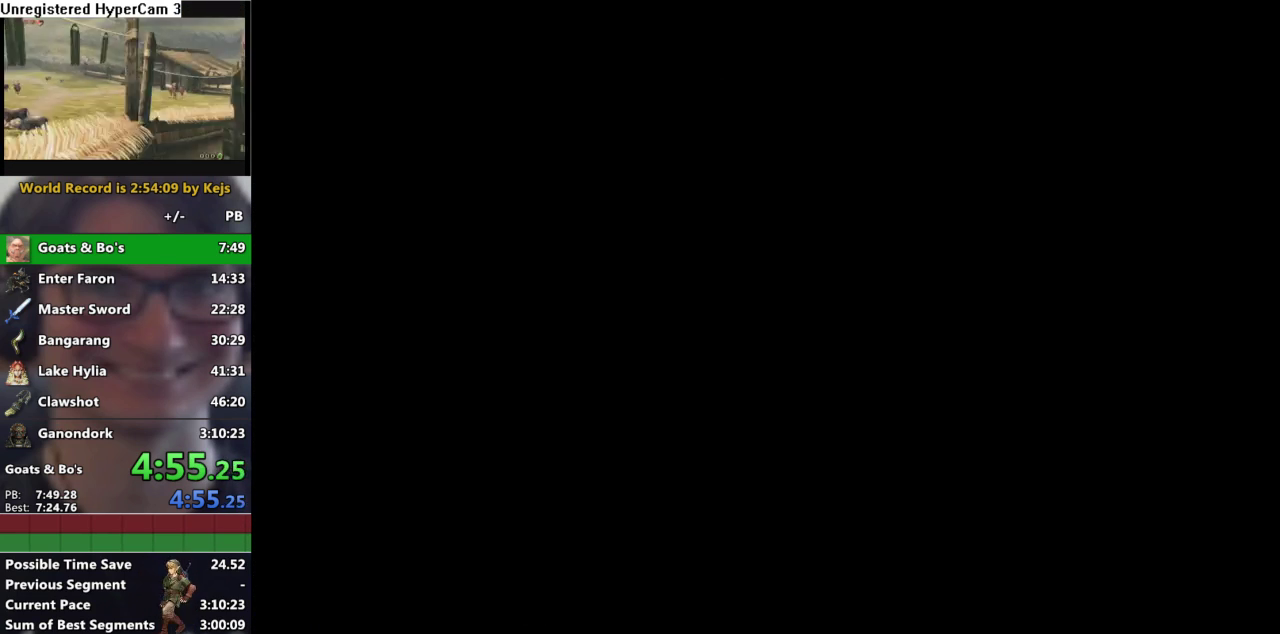
{"buttons": ["A", "B"], "left_stick": "center", "right_stick": "center", "events": [[33, "B", "up"], [117, "B", "down"], [183, "B", "up"], [200, "A", "down"], [250, "A", "up"], [333, "A", "down"], [450, "A", "up"], [483, "B", "down"], [500, "A", "down"]]}
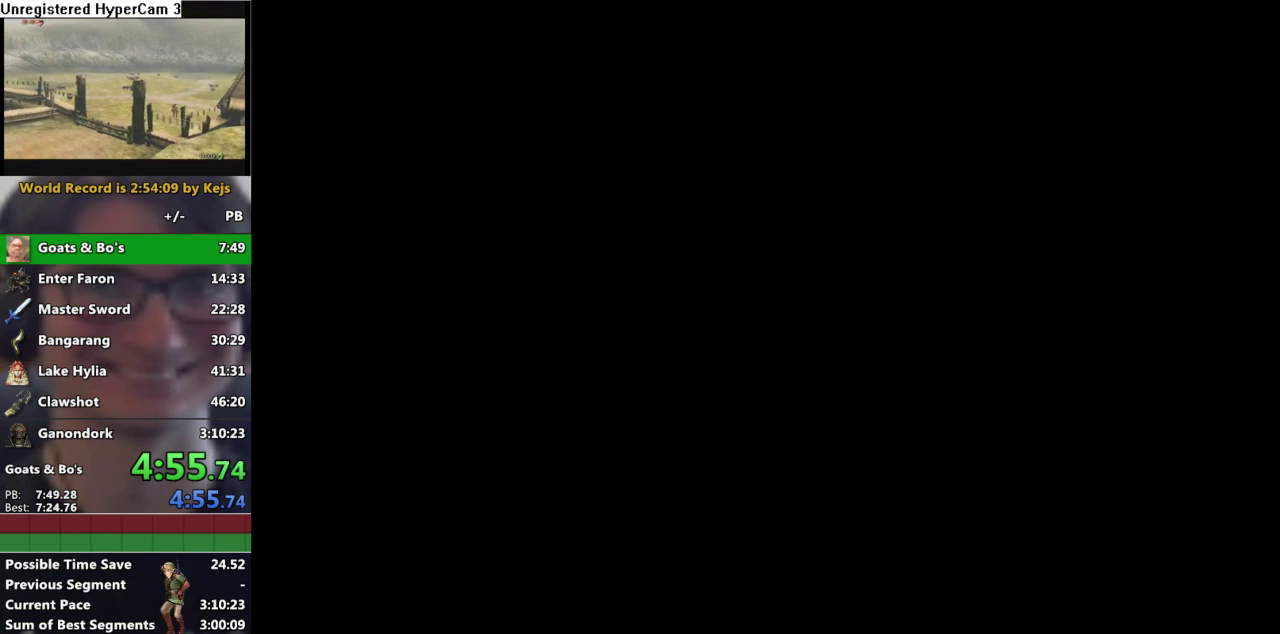
{"buttons": ["B"], "left_stick": "center", "right_stick": "center", "events": [[50, "A", "up"], [100, "A", "down"], [133, "B", "up"], [200, "A", "up"], [200, "B", "down"], [250, "A", "down"], [267, "B", "up"], [317, "A", "up"], [317, "B", "down"], [383, "A", "down"], [383, "B", "up"], [483, "A", "up"], [483, "B", "down"]]}
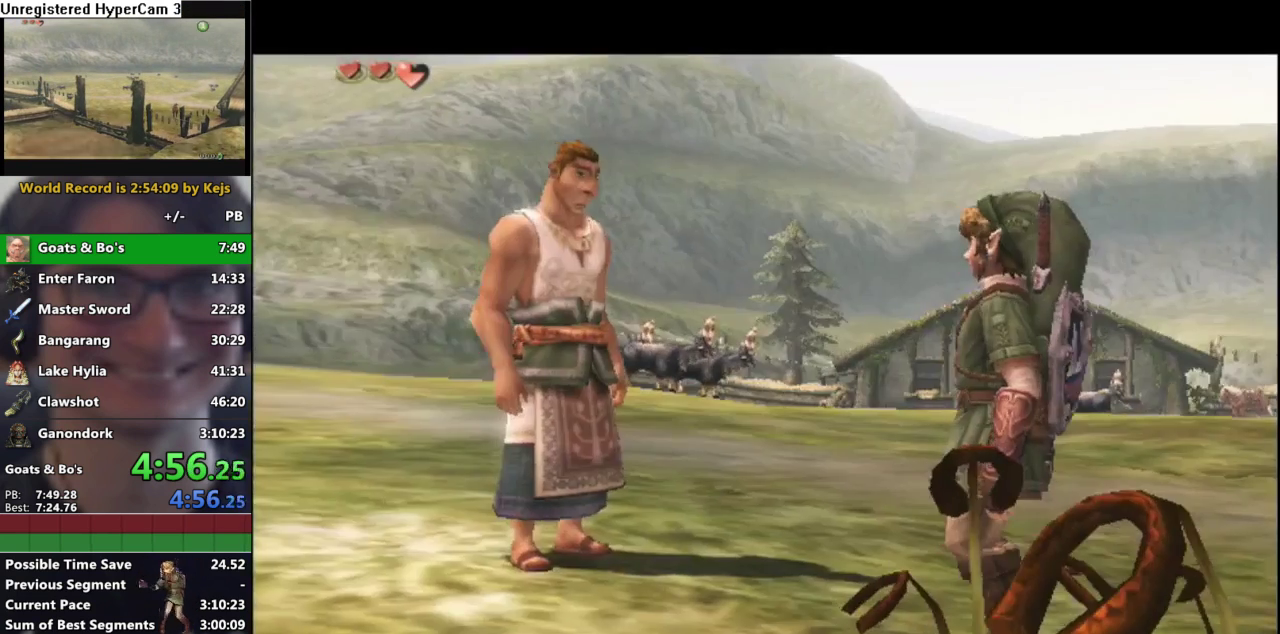
{"buttons": ["B"], "left_stick": "center", "right_stick": "center"}
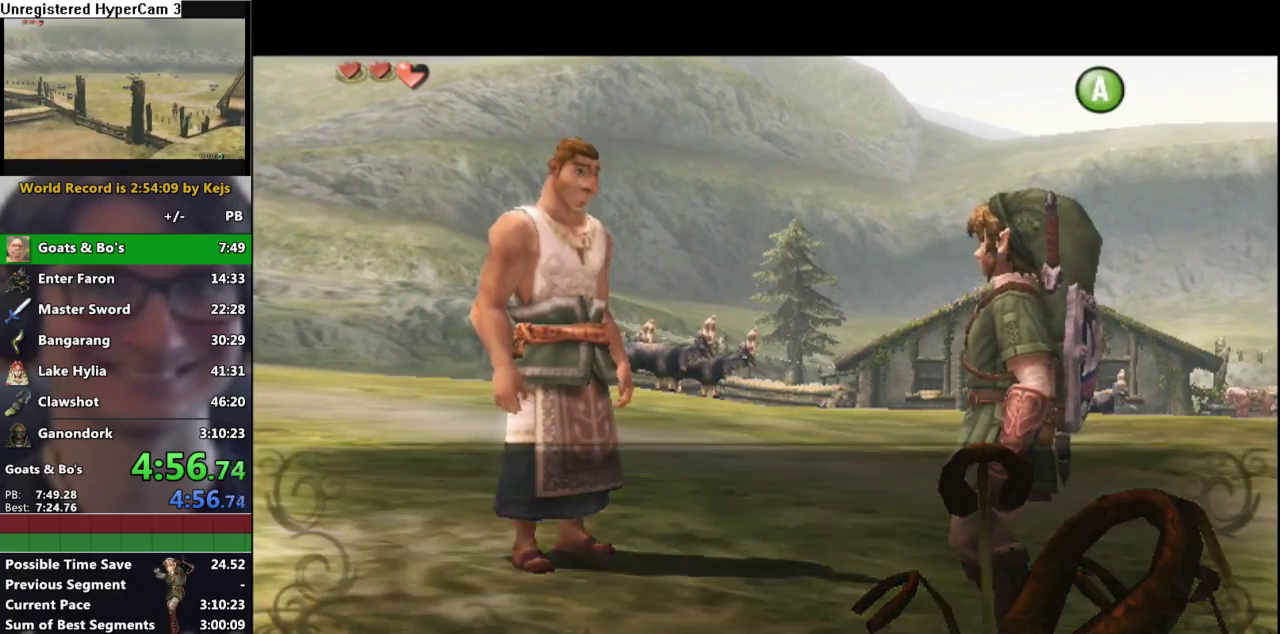
{"buttons": [], "left_stick": "up-right", "right_stick": "center"}
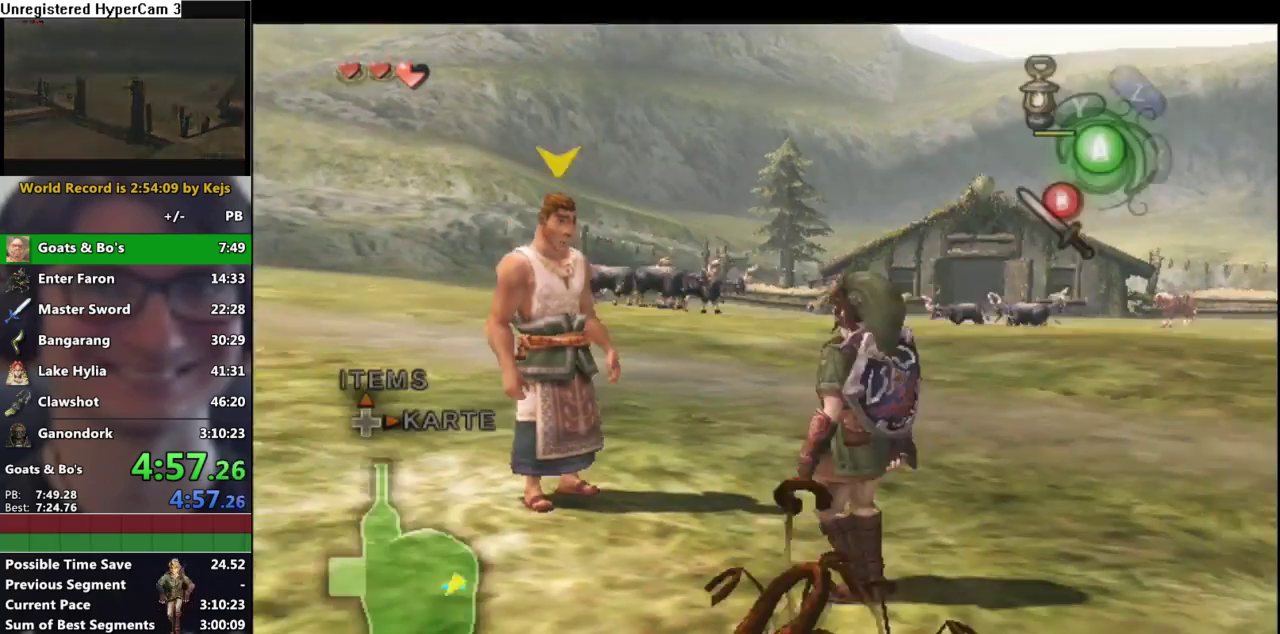
{"buttons": [], "left_stick": "up-right", "right_stick": "center", "events": [[300, "A", "down"], [367, "A", "up"]]}
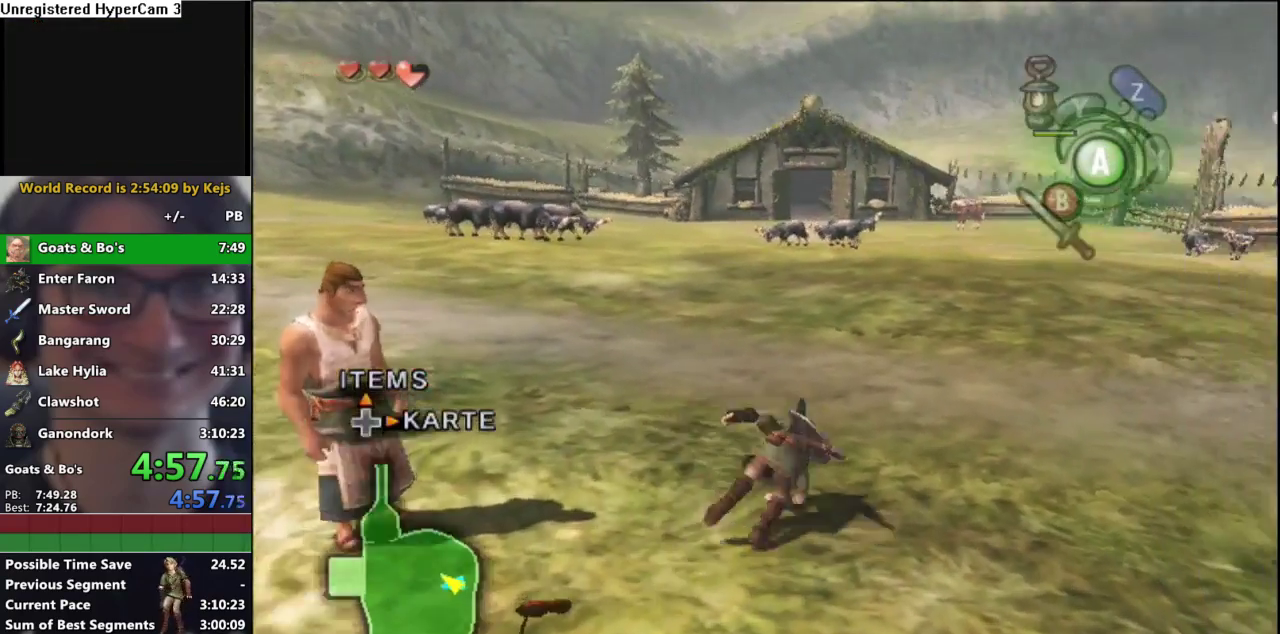
{"buttons": ["A"], "left_stick": "up", "right_stick": "center", "events": [[133, "left_stick", "up"], [350, "left_stick", "up-right"], [433, "left_stick", "up"], [483, "A", "down"]]}
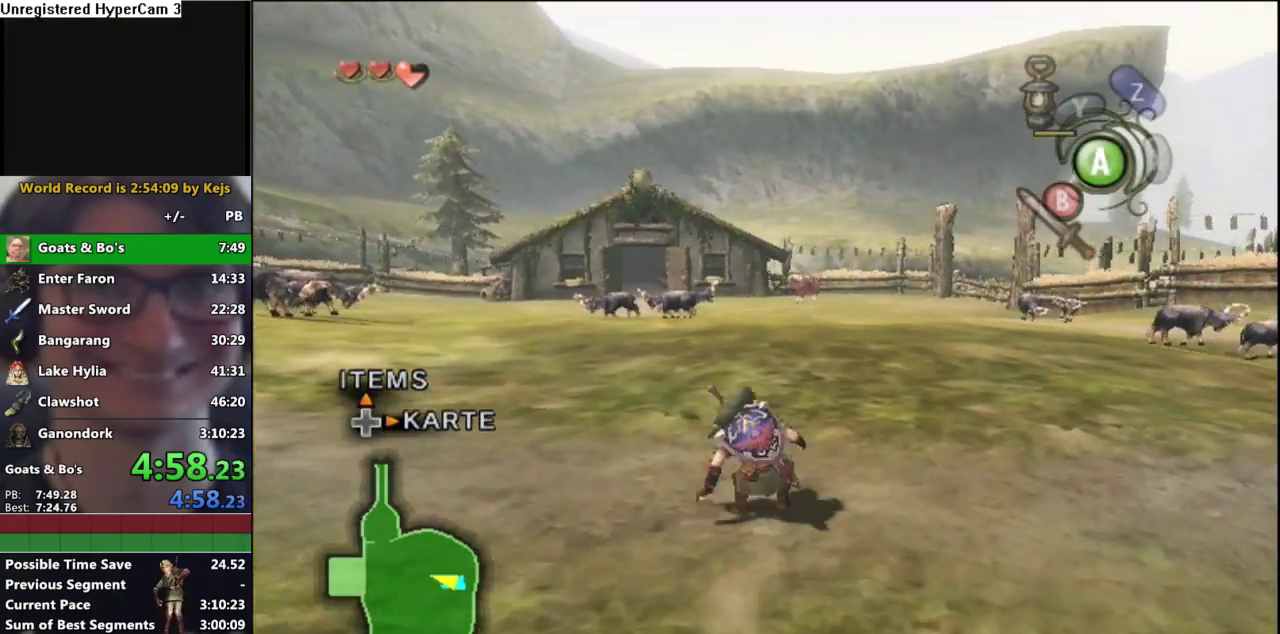
{"buttons": [], "left_stick": "up", "right_stick": "center", "events": [[67, "A", "up"]]}
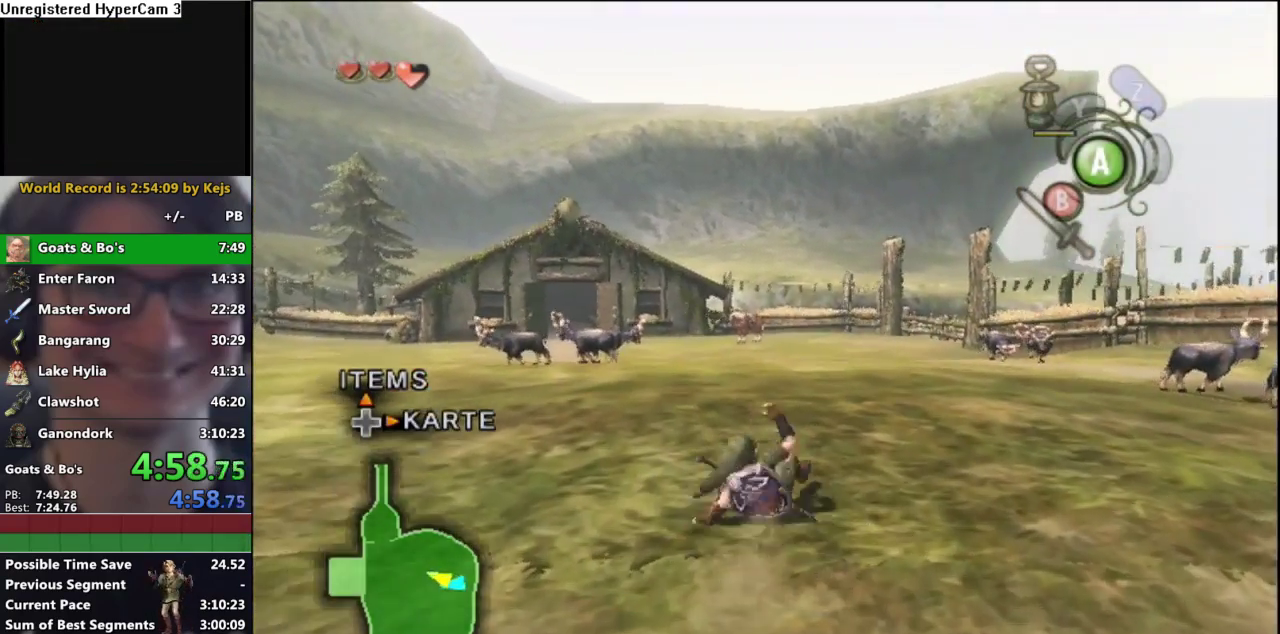
{"buttons": [], "left_stick": "up", "right_stick": "center", "events": [[150, "A", "down"], [217, "A", "up"]]}
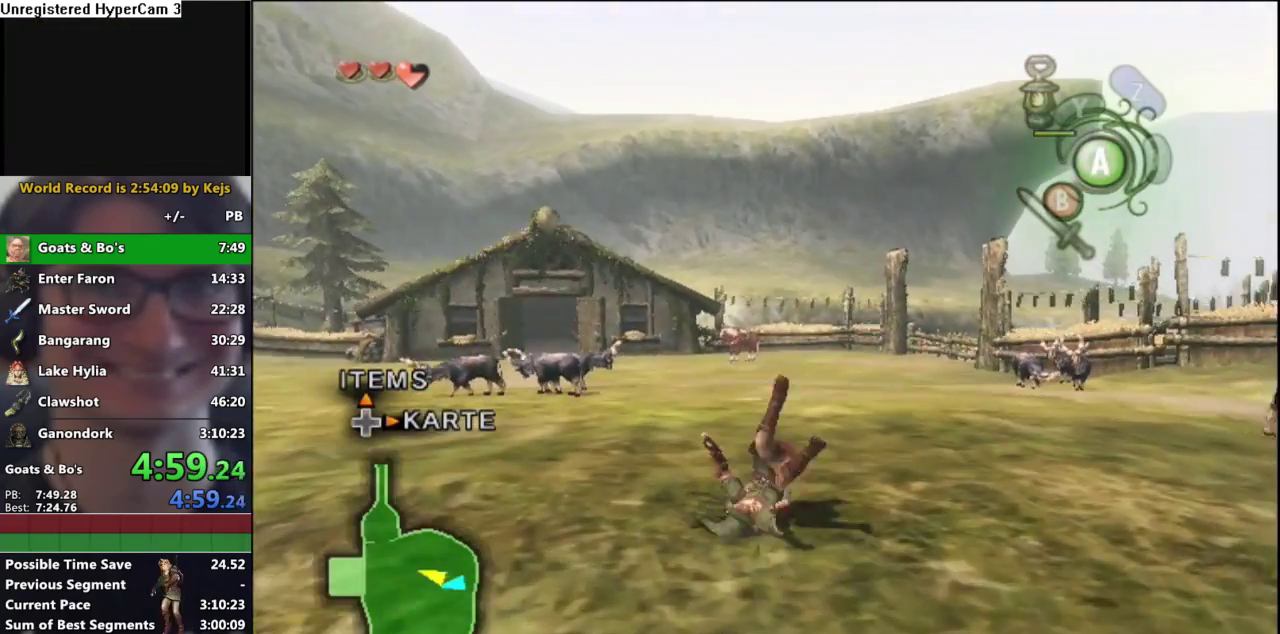
{"buttons": [], "left_stick": "up", "right_stick": "center", "events": [[317, "A", "down"], [400, "A", "up"]]}
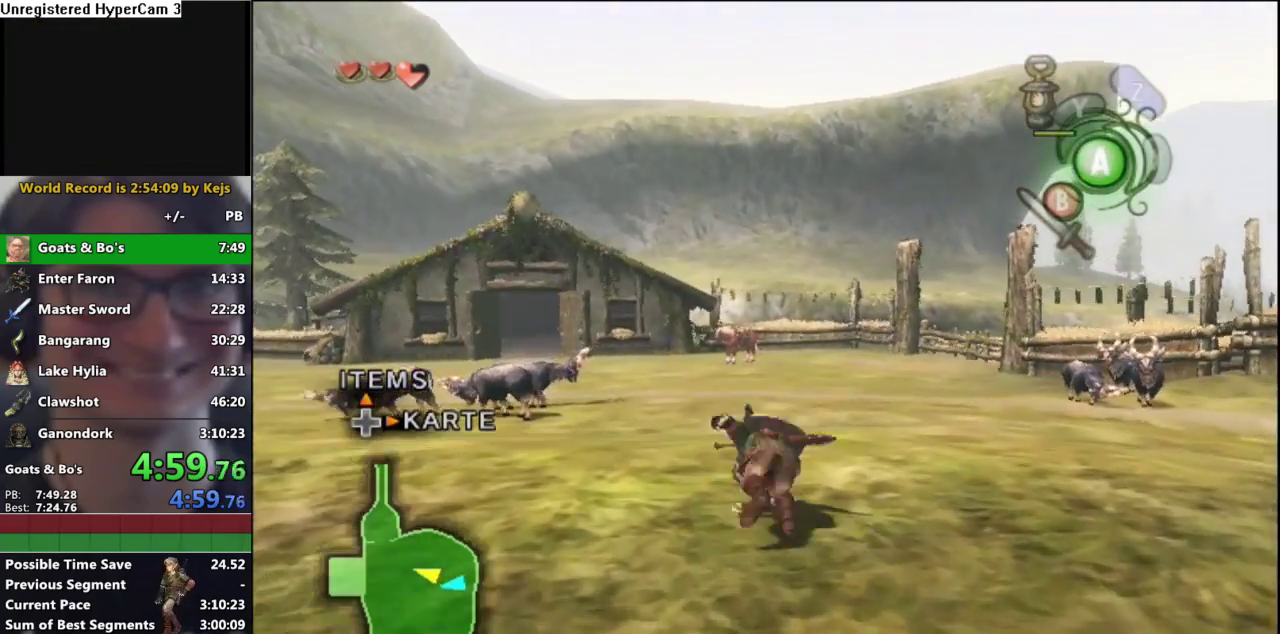
{"buttons": ["A"], "left_stick": "up", "right_stick": "center", "events": [[500, "A", "down"]]}
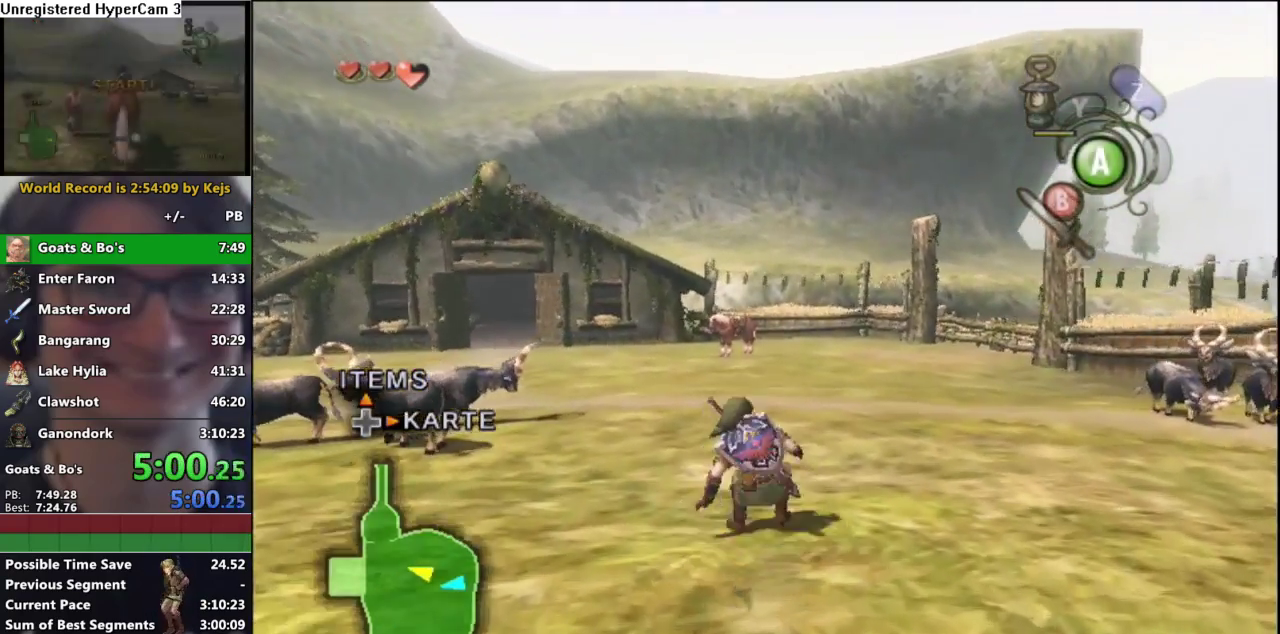
{"buttons": [], "left_stick": "up", "right_stick": "center", "events": [[100, "A", "up"]]}
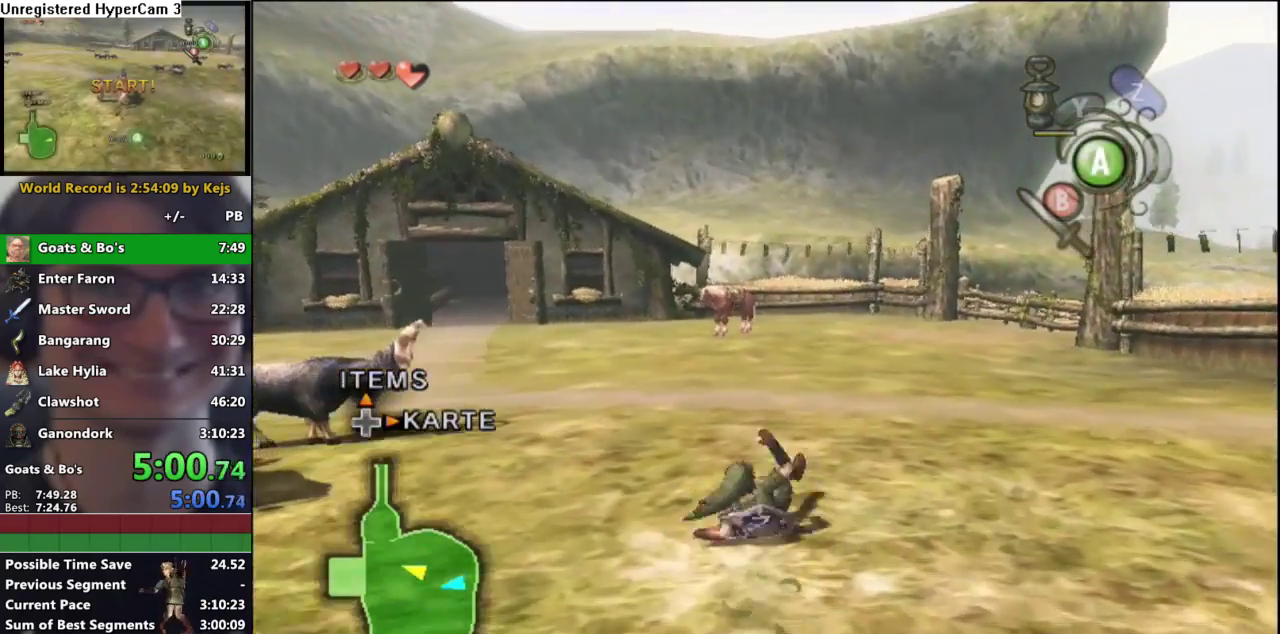
{"buttons": [], "left_stick": "up", "right_stick": "center", "events": [[183, "A", "down"], [250, "A", "up"]]}
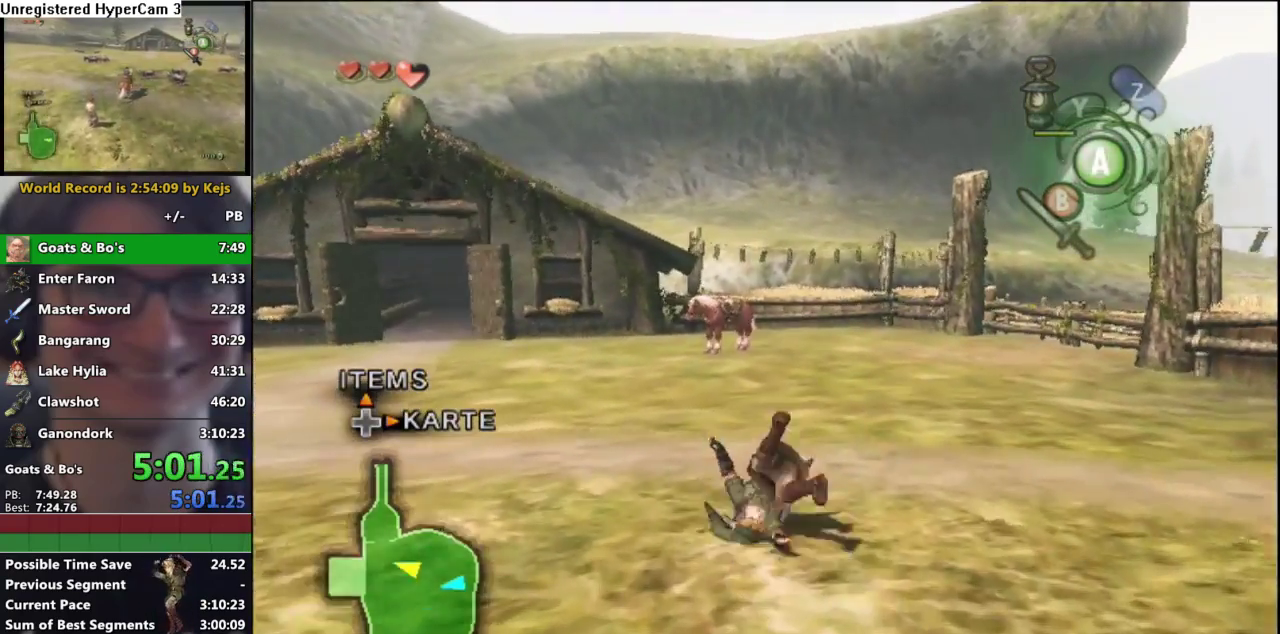
{"buttons": [], "left_stick": "up", "right_stick": "center", "events": [[333, "A", "down"], [433, "A", "up"]]}
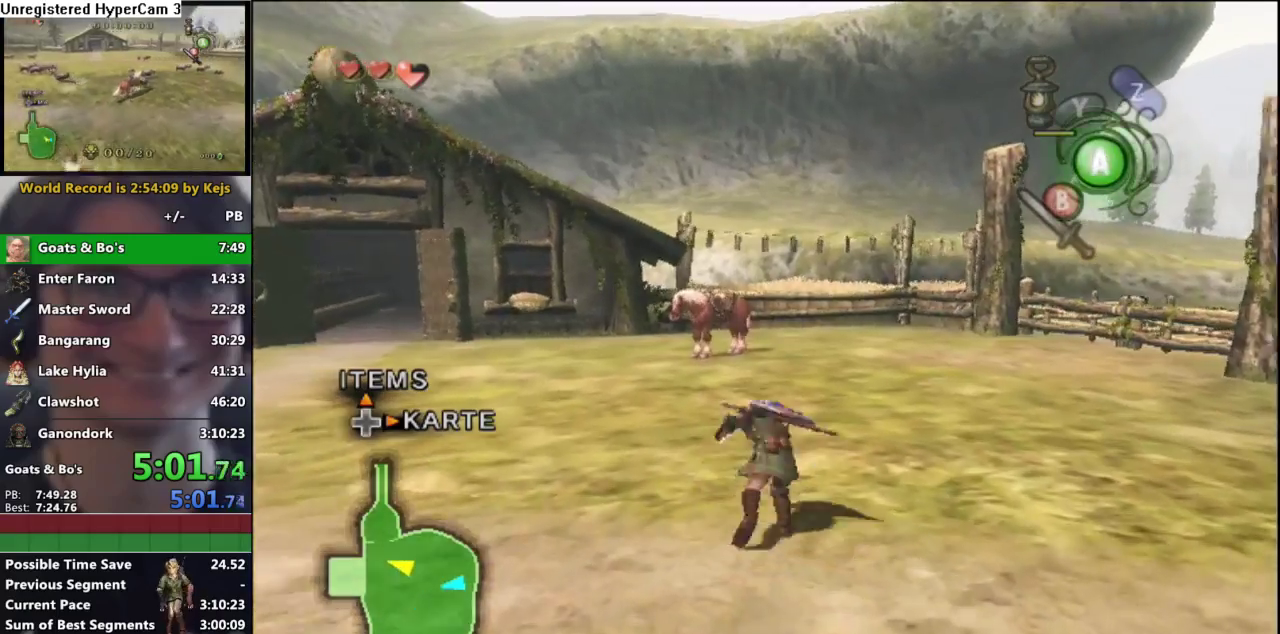
{"buttons": [], "left_stick": "up", "right_stick": "center", "events": []}
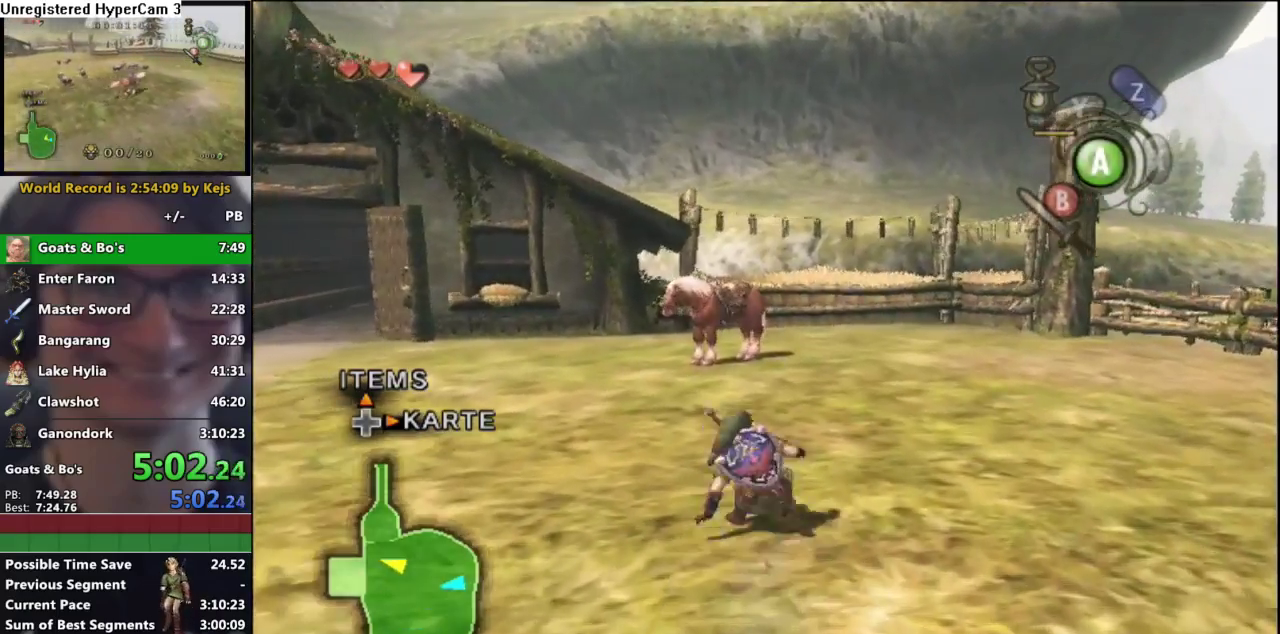
{"buttons": [], "left_stick": "up", "right_stick": "center", "events": [[33, "A", "down"], [100, "A", "up"]]}
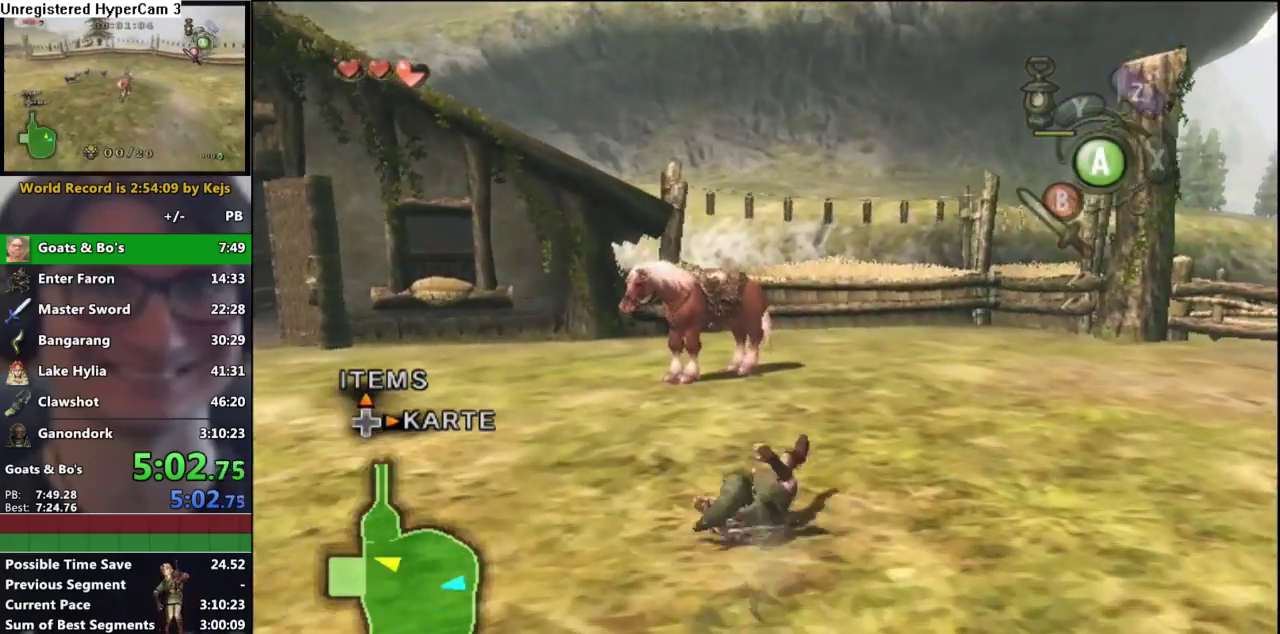
{"buttons": [], "left_stick": "up", "right_stick": "center", "events": [[200, "A", "down"], [300, "A", "up"]]}
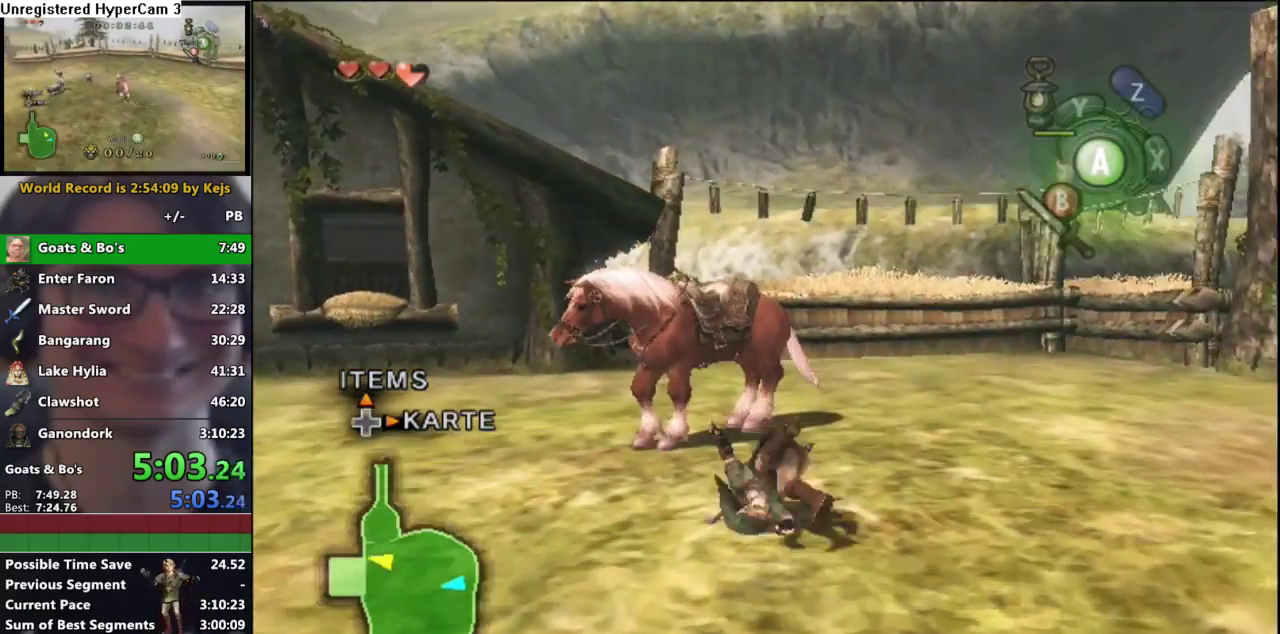
{"buttons": [], "left_stick": "center", "right_stick": "center", "events": [[33, "left_stick", "up-left"], [333, "left_stick", "center"], [367, "A", "down"], [433, "A", "up"]]}
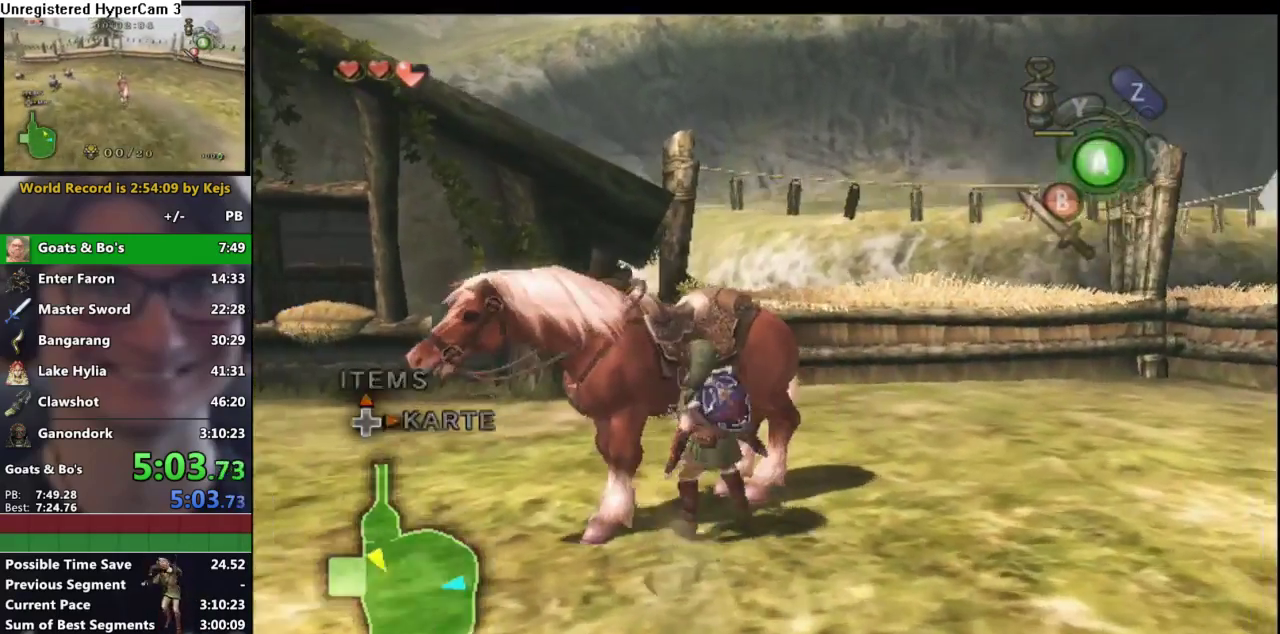
{"buttons": [], "left_stick": "center", "right_stick": "center", "events": [[17, "A", "down"], [67, "A", "up"], [150, "A", "down"], [233, "A", "up"], [300, "B", "down"], [350, "B", "up"]]}
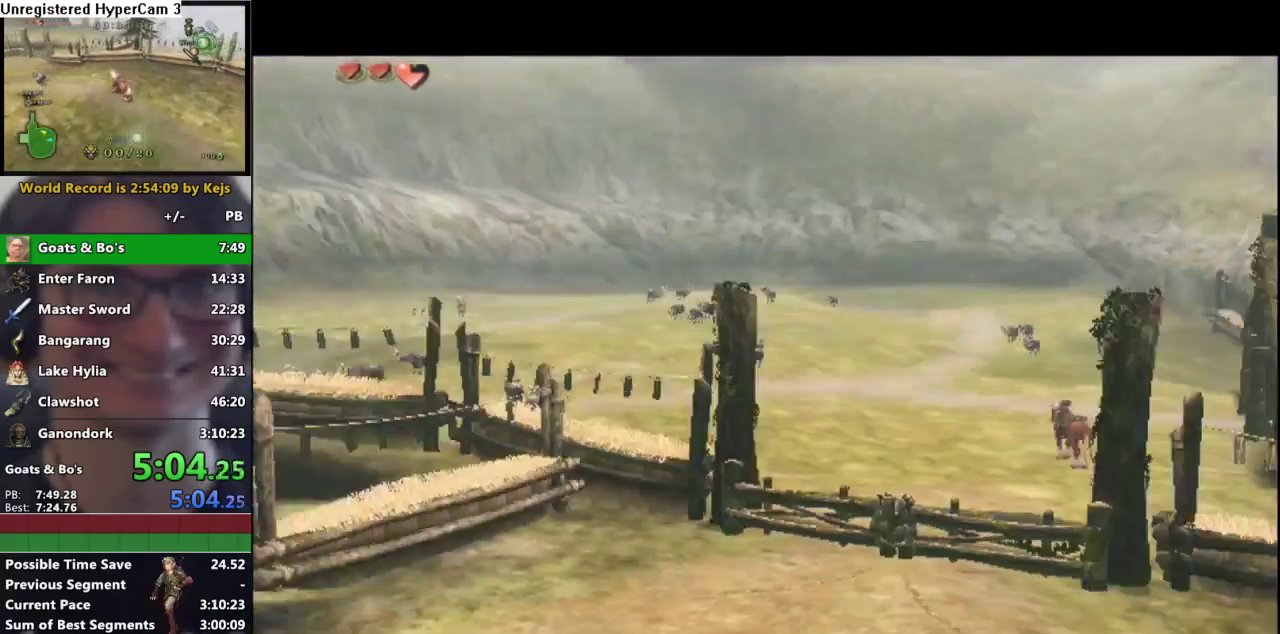
{"buttons": [], "left_stick": "center", "right_stick": "center", "events": [[17, "A", "down"], [67, "A", "up"], [100, "B", "down"], [150, "B", "up"], [167, "A", "down"], [217, "A", "up"], [383, "B", "down"], [433, "B", "up"], [450, "A", "down"], [500, "A", "up"]]}